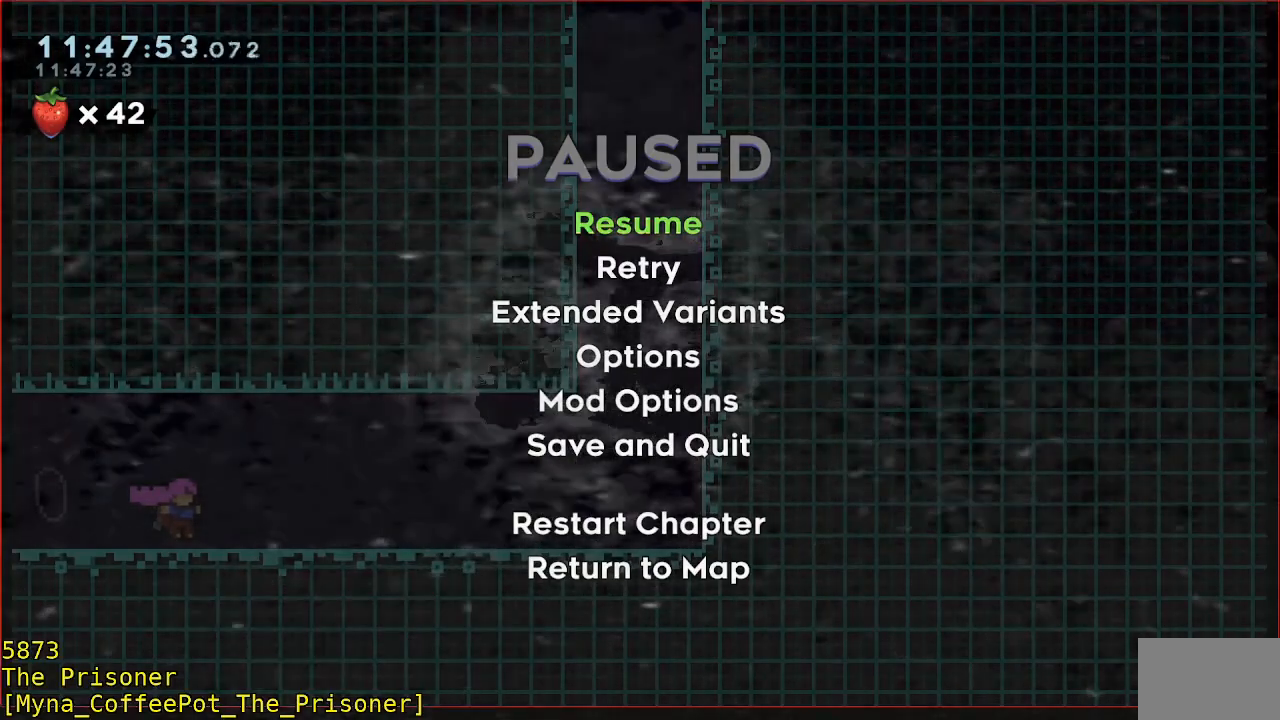
Gameplay with a controller (Xbox layout); each line is a JSON object with the inputs held at the frame after it (dt_ms = milliseconds from this image to that frame). "events" lists button and stick changes between this image and that frame as [ms after this image, input, new state], when the widget could be followed in between. Not read: DPAD_DOWN DPAD_LEFT DPAD_RIGHT R3 right_stick.
{"dt_ms": 500, "buttons": ["A"], "left_stick": "center", "events": [[417, "A", "down"]]}
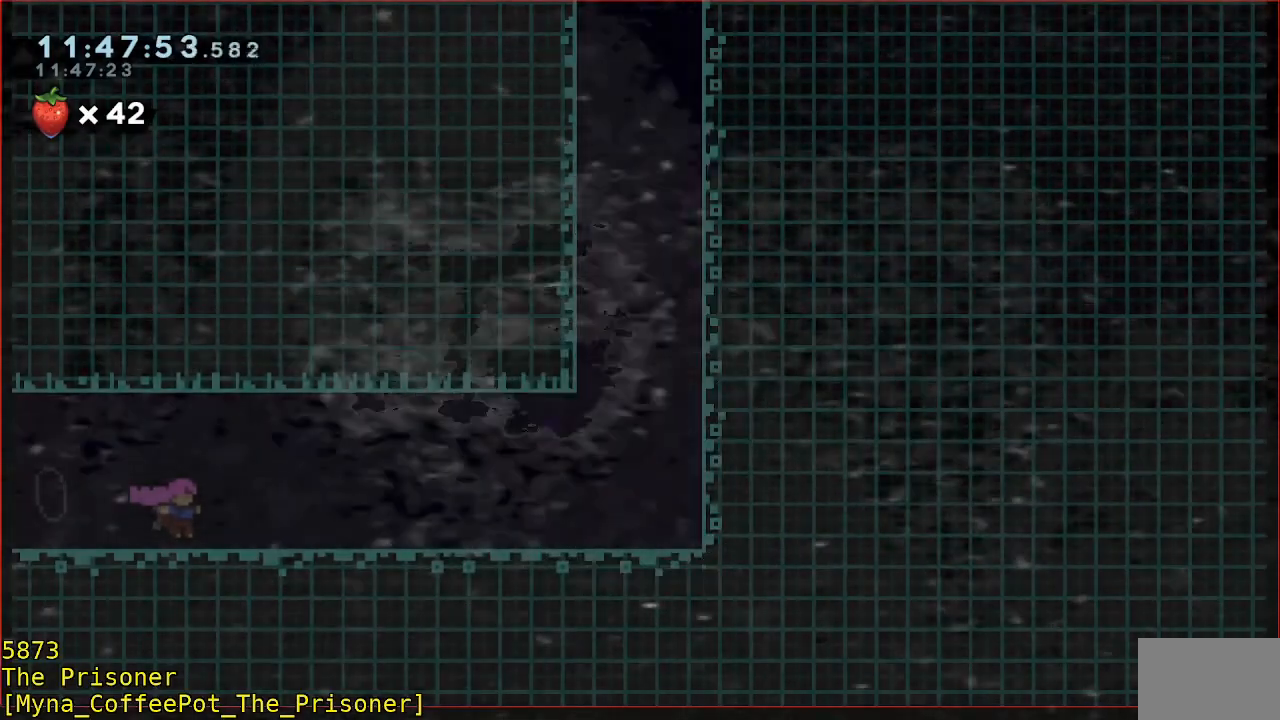
{"dt_ms": 500, "buttons": [], "left_stick": "right", "events": [[50, "A", "up"], [100, "left_stick", "right"]]}
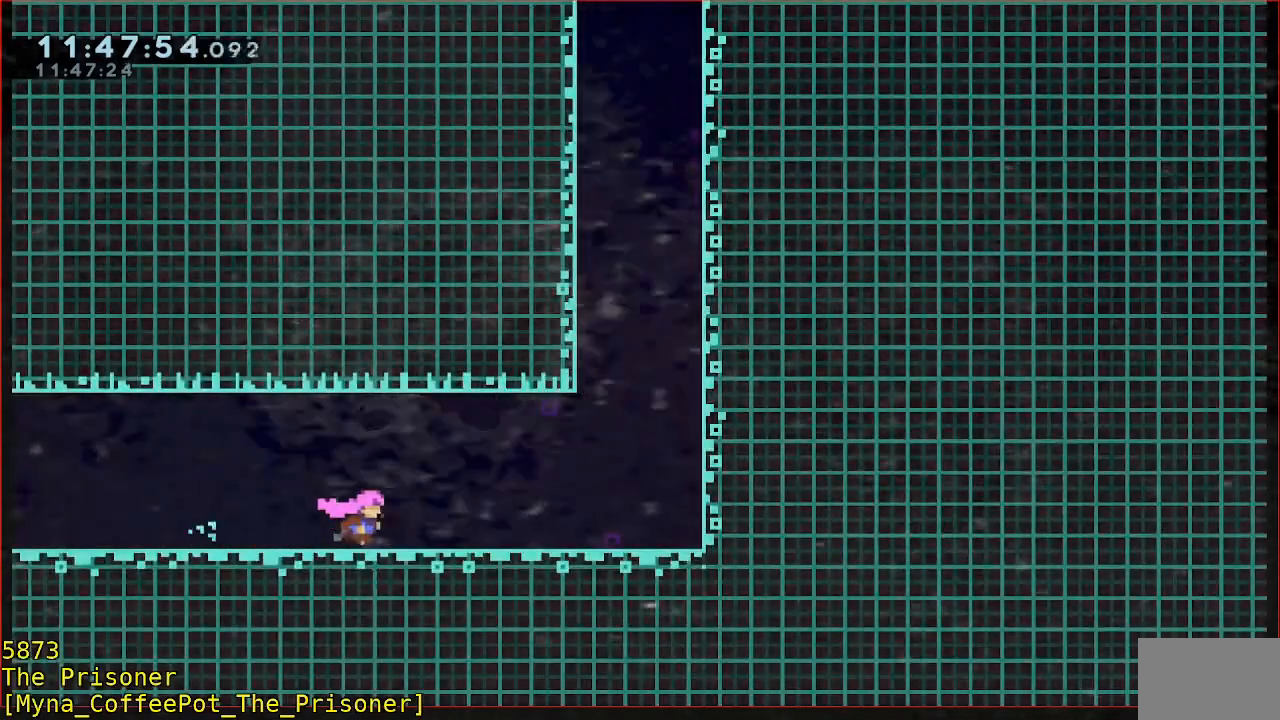
{"dt_ms": 500, "buttons": [], "left_stick": "right", "events": []}
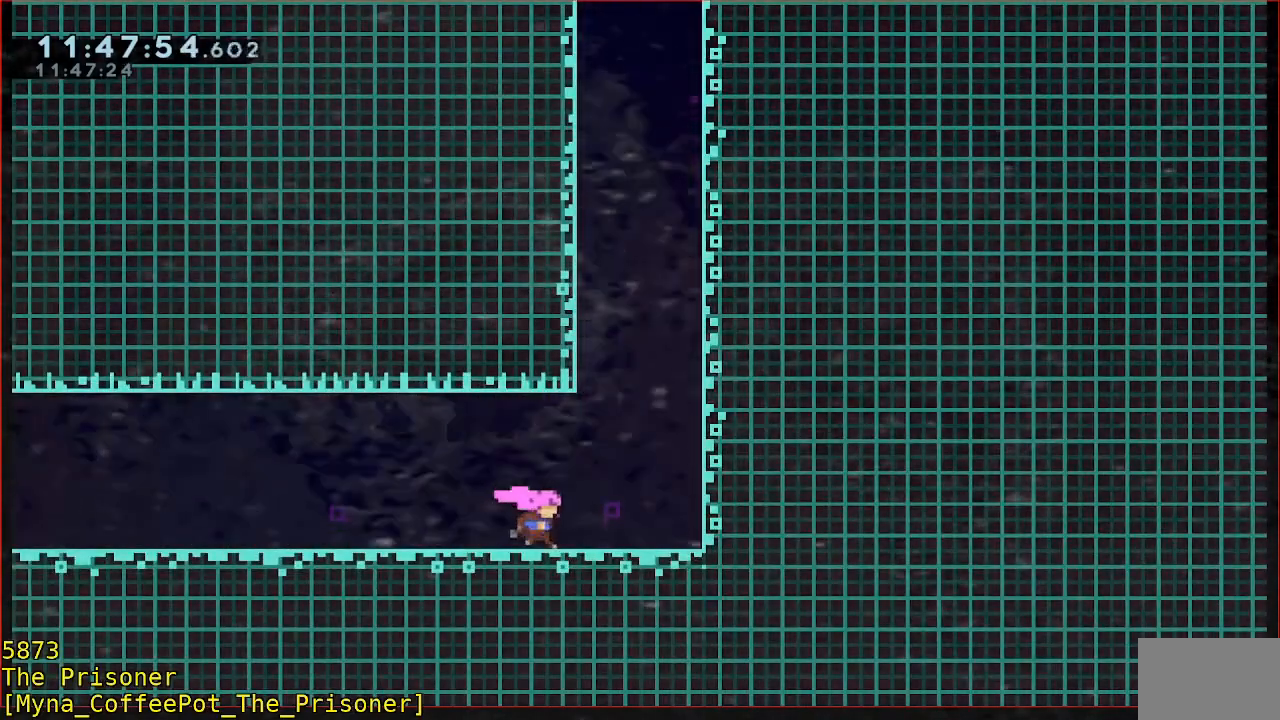
{"dt_ms": 500, "buttons": ["B"], "left_stick": "up-right", "events": [[150, "A", "down"], [383, "A", "up"], [383, "left_stick", "up-right"], [483, "B", "down"]]}
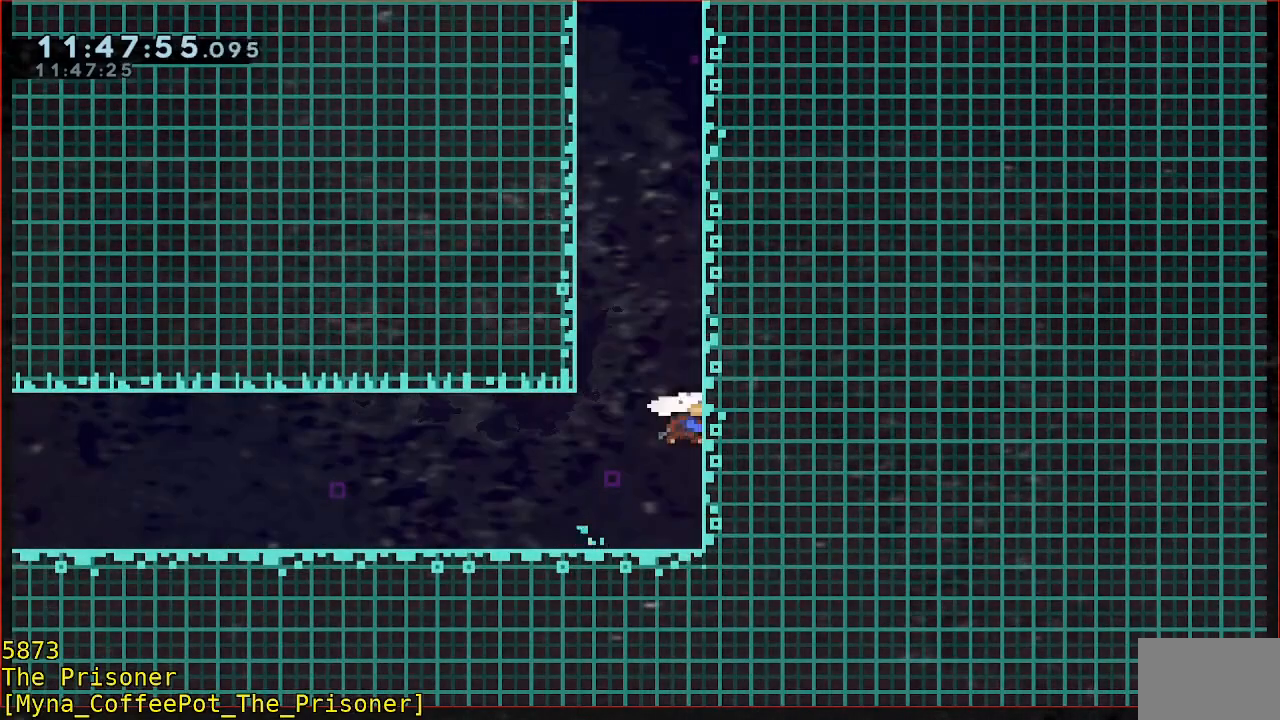
{"dt_ms": 500, "buttons": ["A"], "left_stick": "right", "events": [[50, "left_stick", "up"], [117, "Y", "down"], [217, "left_stick", "left"], [283, "B", "up"], [283, "Y", "up"], [383, "A", "down"], [450, "left_stick", "right"]]}
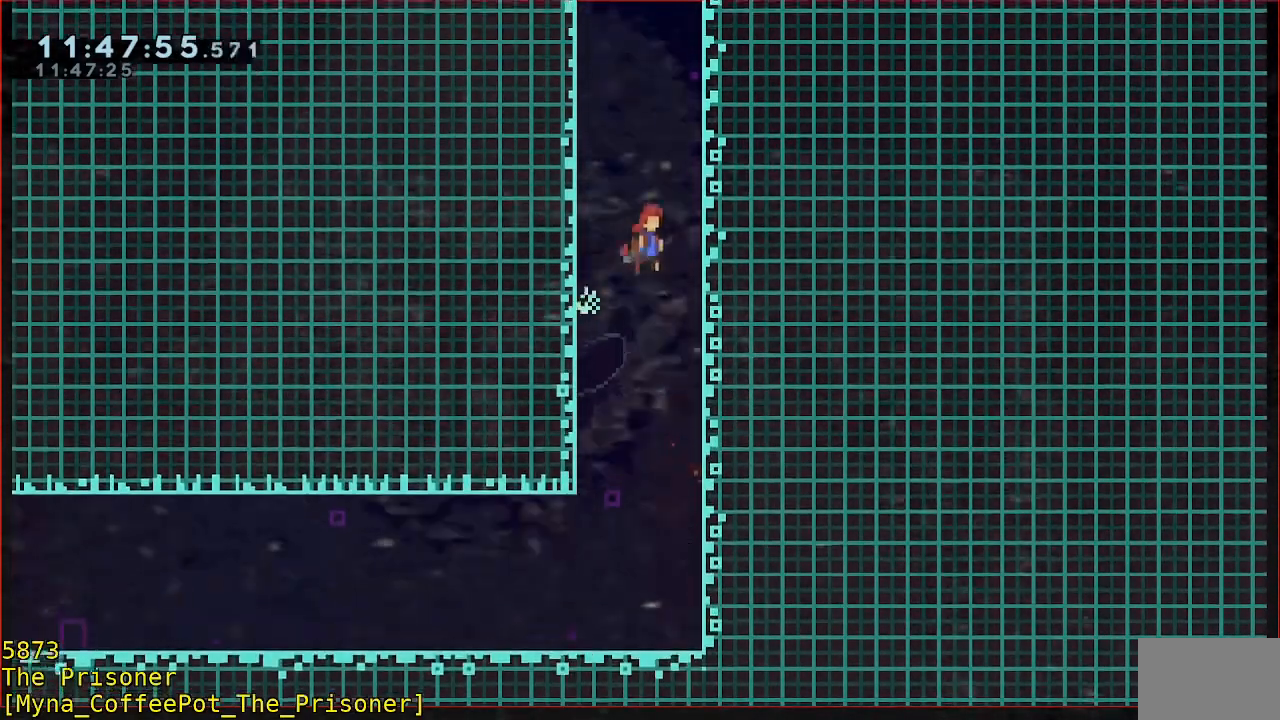
{"dt_ms": 500, "buttons": [], "left_stick": "left", "events": [[217, "A", "up"], [217, "left_stick", "left"], [250, "A", "down"], [483, "A", "up"]]}
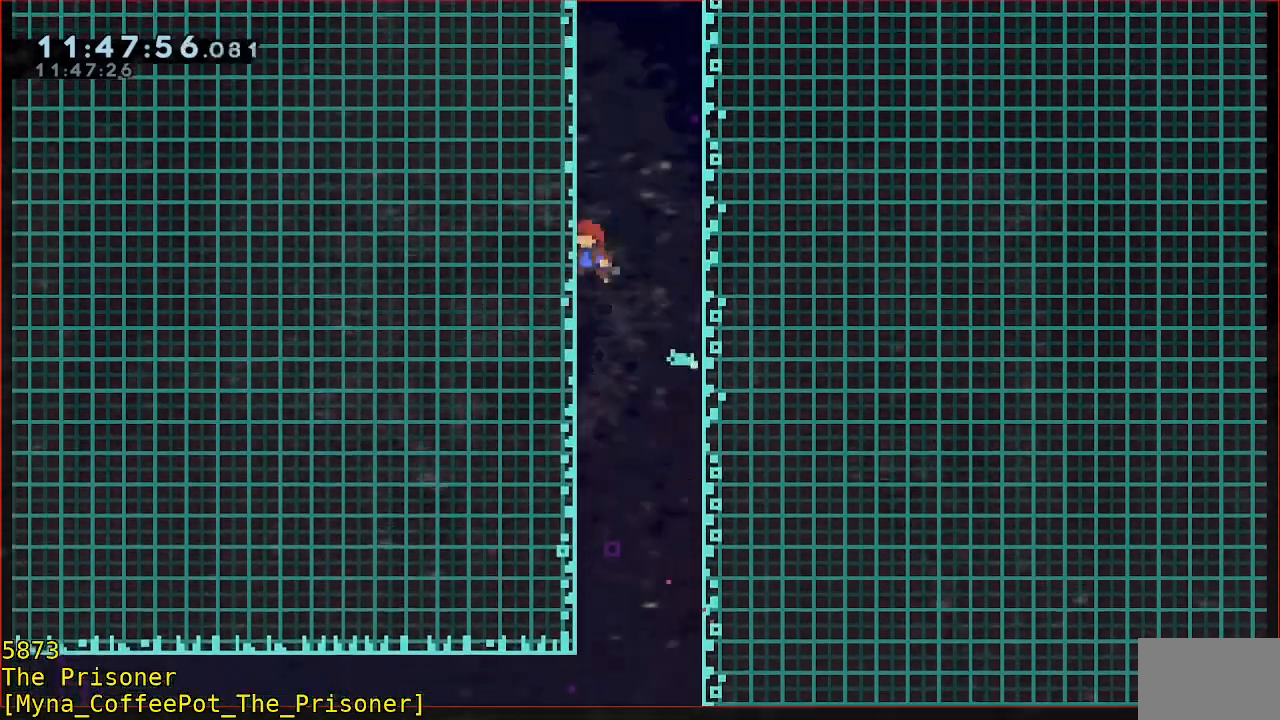
{"dt_ms": 1000, "buttons": [], "left_stick": "right"}
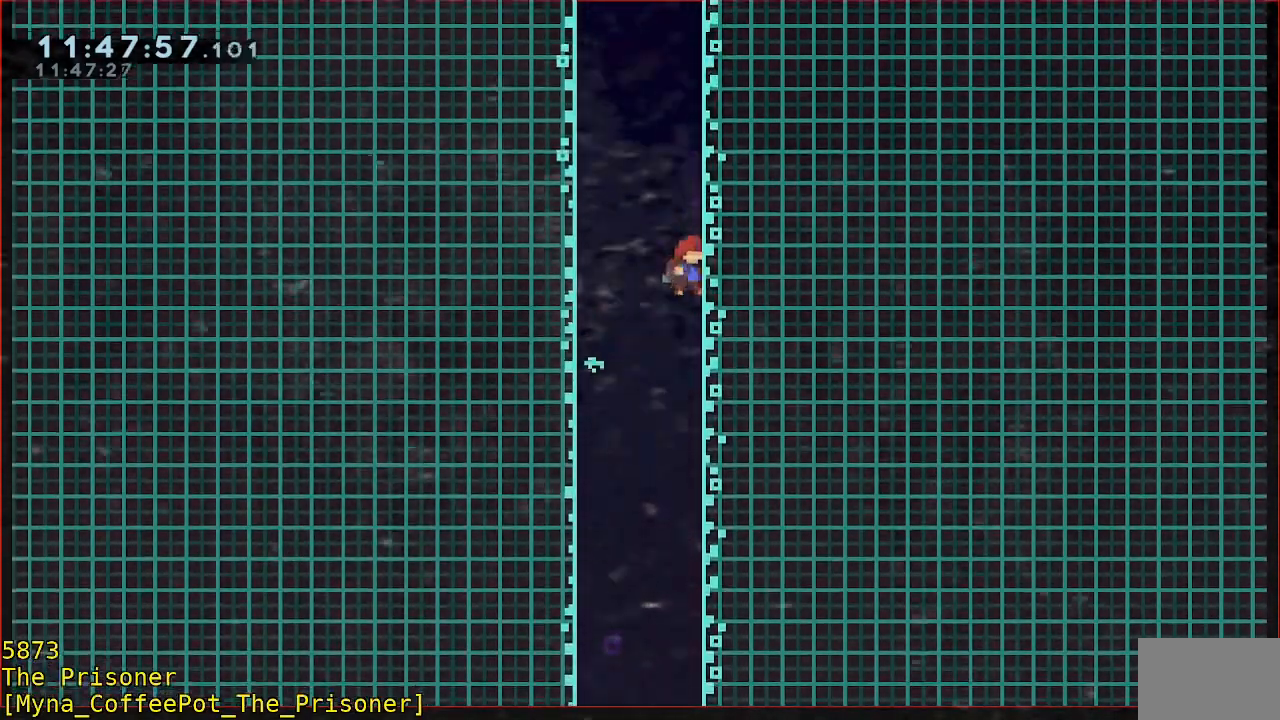
{"dt_ms": 500, "buttons": ["A"], "left_stick": "up-right", "events": [[17, "A", "down"], [17, "left_stick", "left"], [283, "A", "up"], [283, "left_stick", "up-right"], [350, "A", "down"]]}
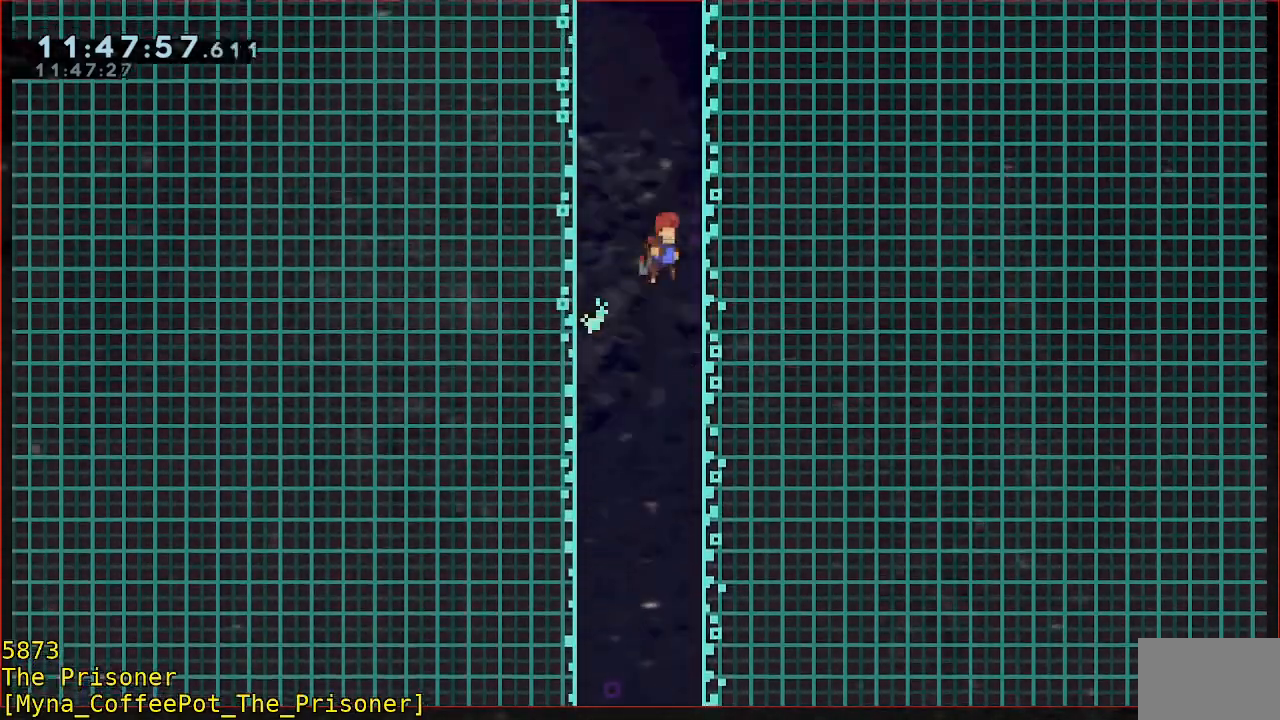
{"dt_ms": 500, "buttons": ["A"], "left_stick": "right", "events": [[50, "A", "up"], [117, "left_stick", "left"], [150, "A", "down"], [383, "A", "up"], [450, "A", "down"], [450, "left_stick", "right"]]}
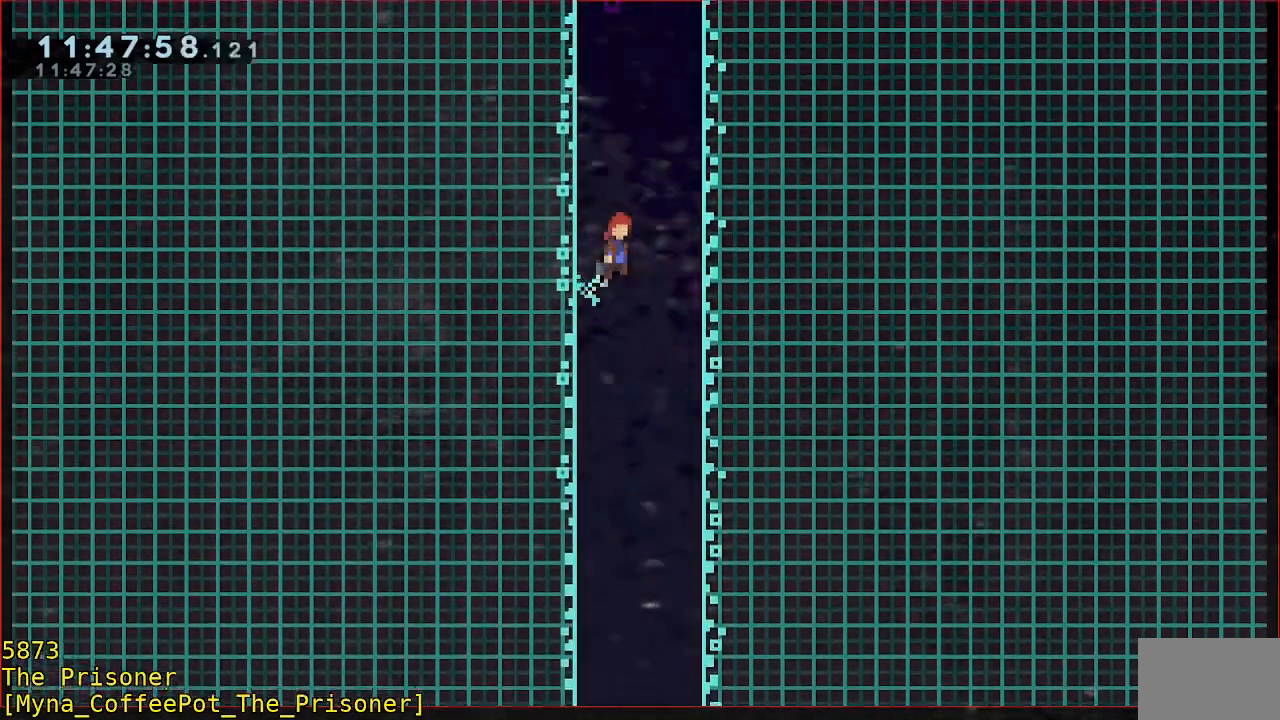
{"dt_ms": 500, "buttons": ["A"], "left_stick": "left", "events": [[150, "A", "up"], [250, "left_stick", "left"], [283, "A", "down"]]}
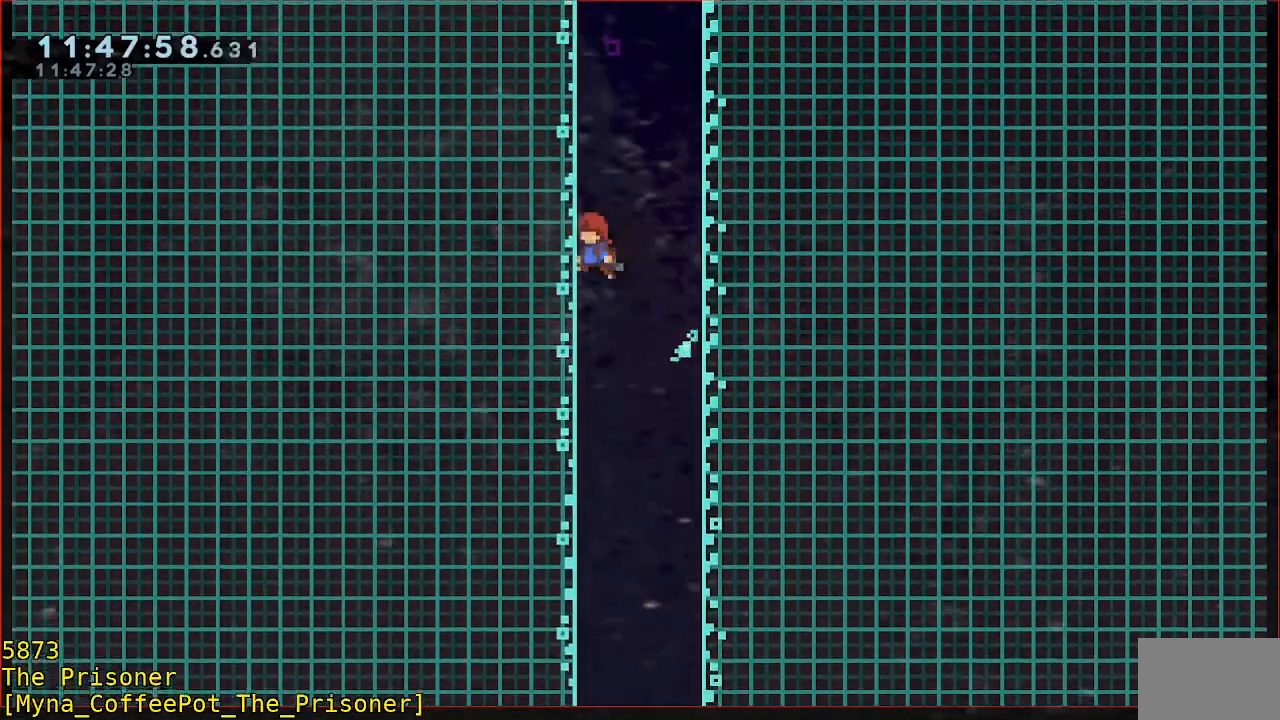
{"dt_ms": 500, "buttons": ["A"], "left_stick": "left", "events": [[17, "A", "up"], [83, "left_stick", "right"], [117, "A", "down"], [350, "A", "up"], [383, "left_stick", "left"], [417, "A", "down"]]}
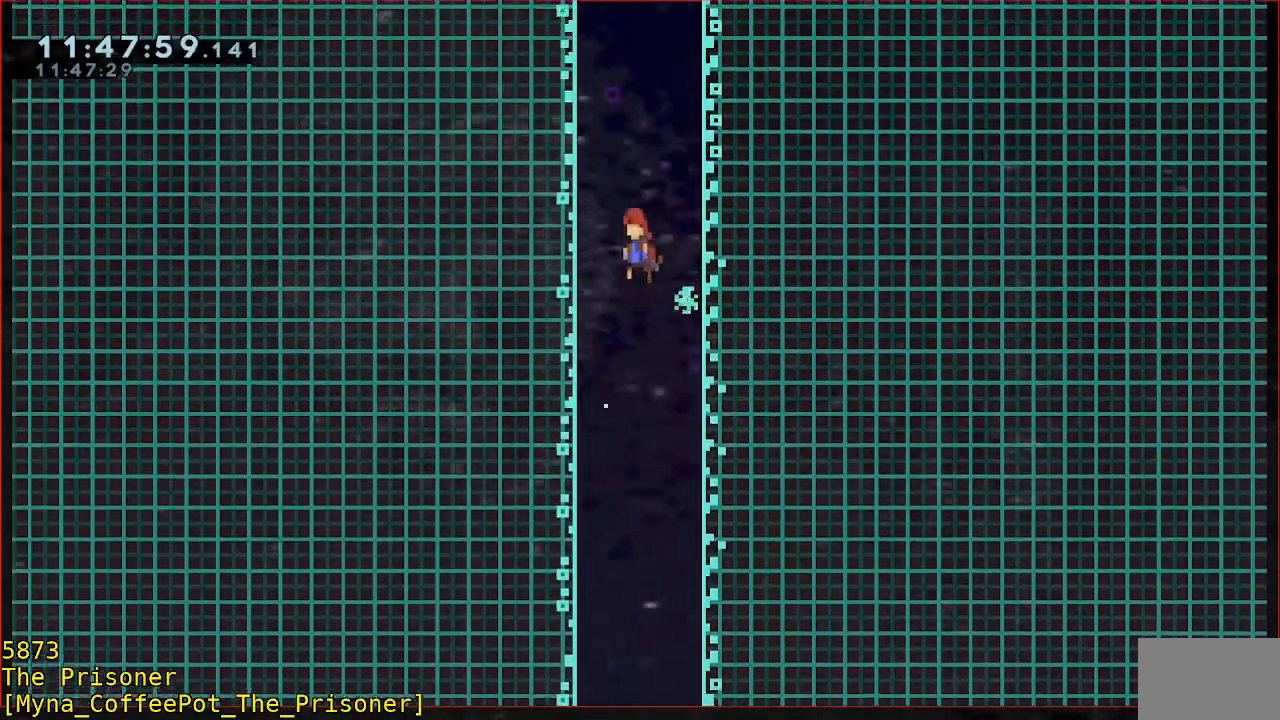
{"dt_ms": 500, "buttons": [], "left_stick": "center", "events": [[150, "A", "up"], [183, "left_stick", "right"], [250, "A", "down"], [483, "A", "up"], [483, "left_stick", "center"]]}
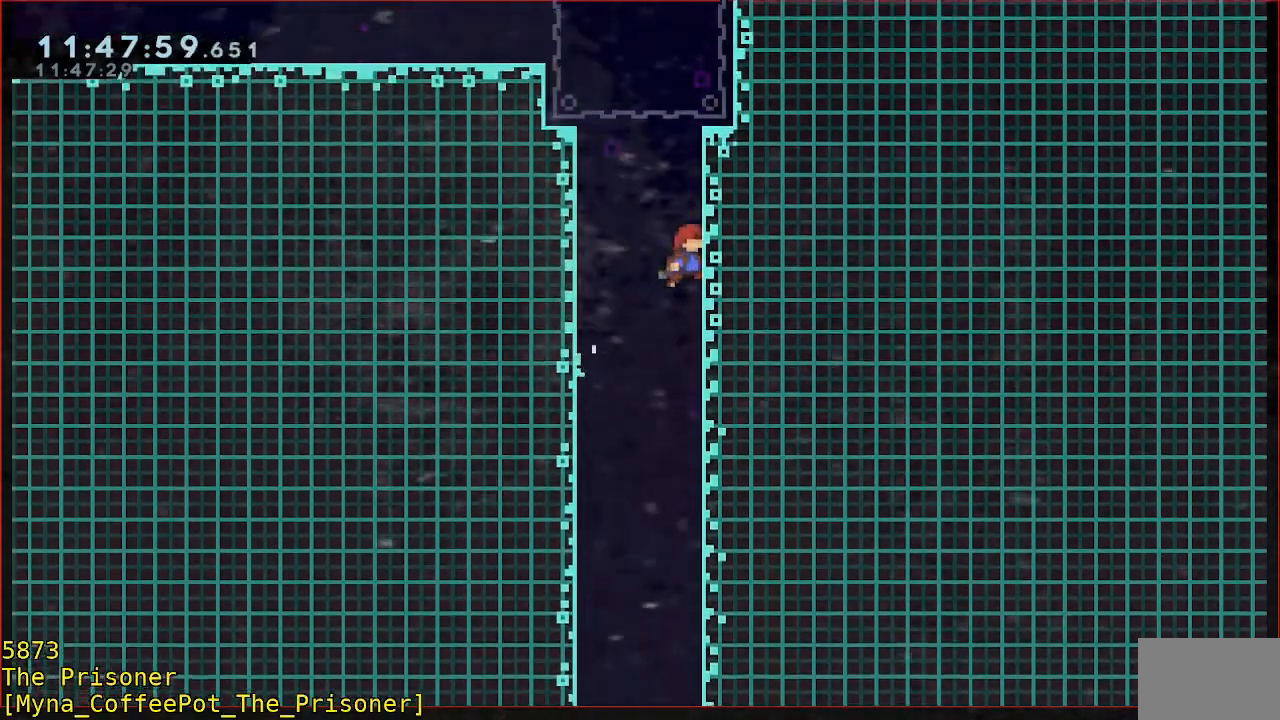
{"dt_ms": 500, "buttons": ["B"], "left_stick": "up-left", "events": [[17, "A", "down"], [17, "left_stick", "left"], [250, "A", "up"], [317, "left_stick", "up"], [350, "B", "down"], [450, "left_stick", "up-left"]]}
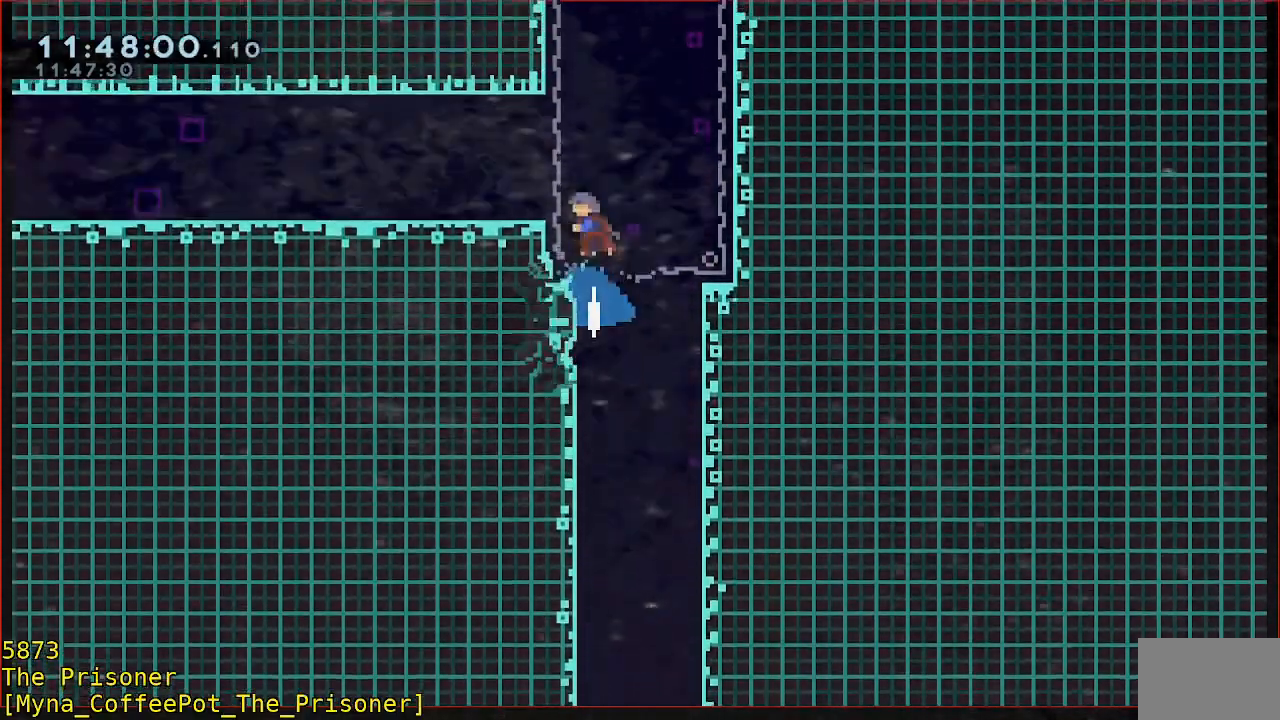
{"dt_ms": 500, "buttons": [], "left_stick": "left", "events": [[83, "left_stick", "left"], [117, "B", "up"]]}
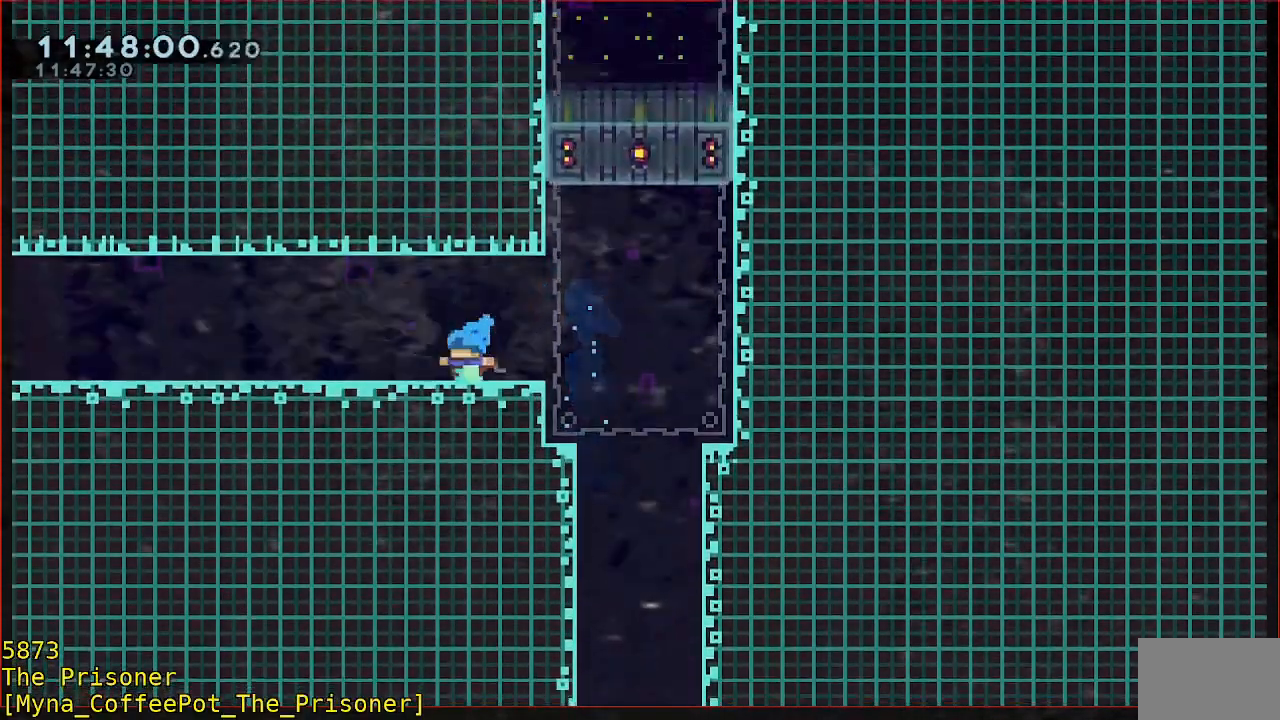
{"dt_ms": 500, "buttons": [], "left_stick": "right"}
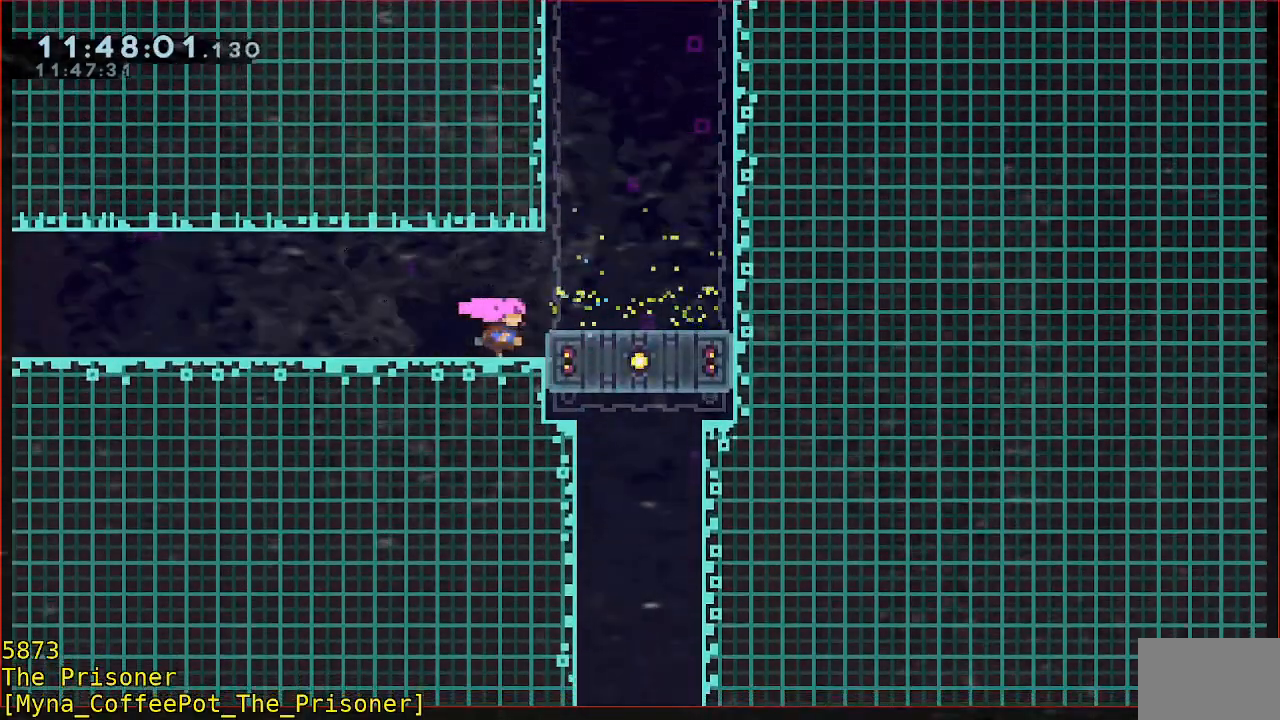
{"dt_ms": 500, "buttons": [], "left_stick": "center"}
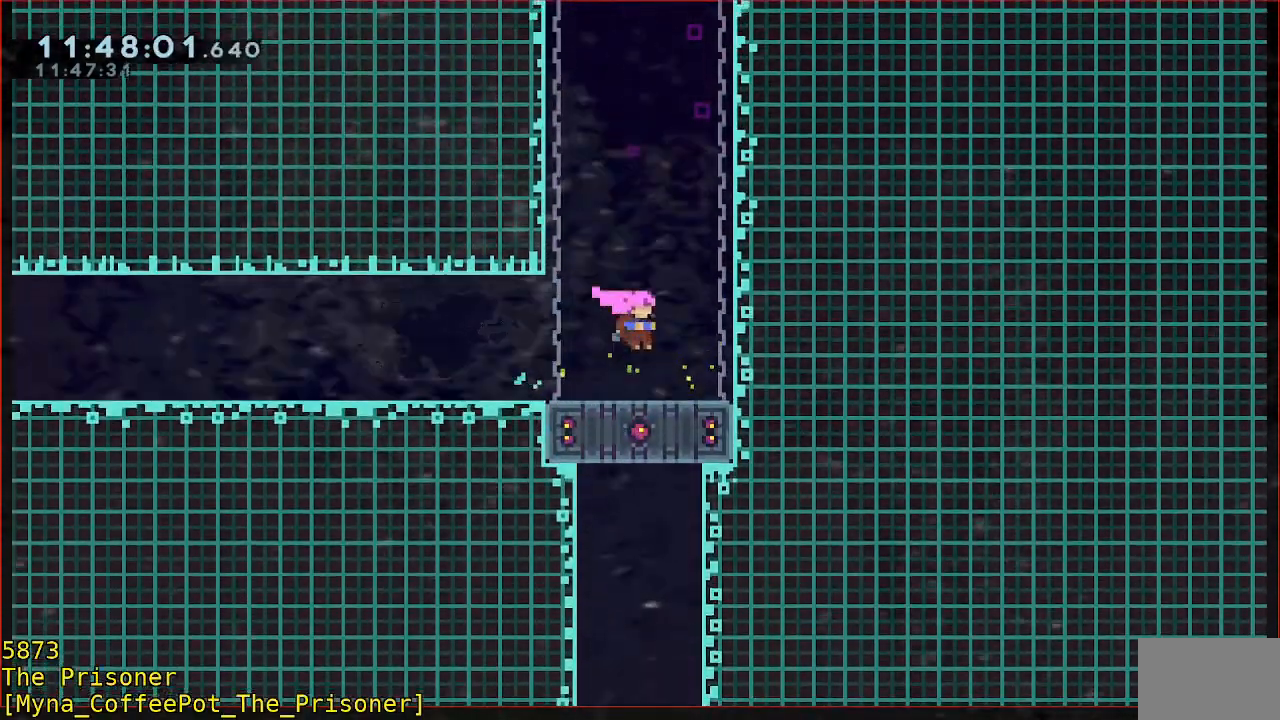
{"dt_ms": 500, "buttons": [], "left_stick": "left", "events": [[233, "left_stick", "left"]]}
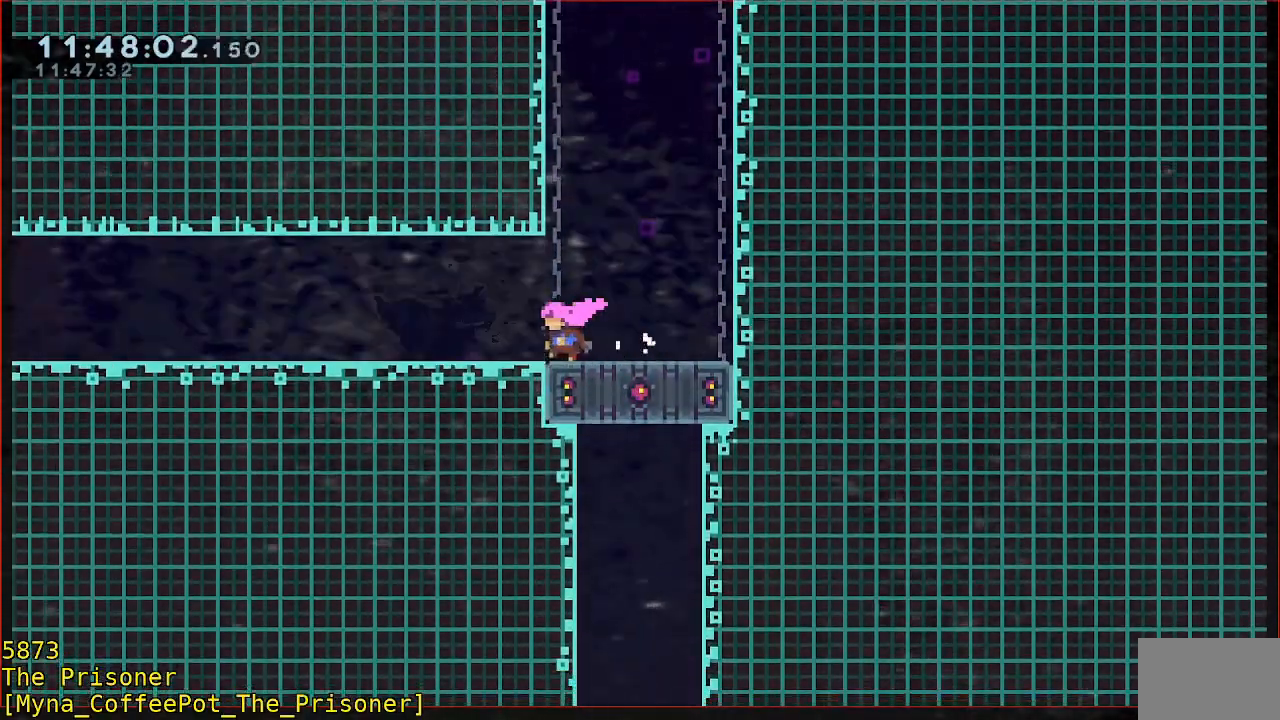
{"dt_ms": 500, "buttons": [], "left_stick": "left", "events": []}
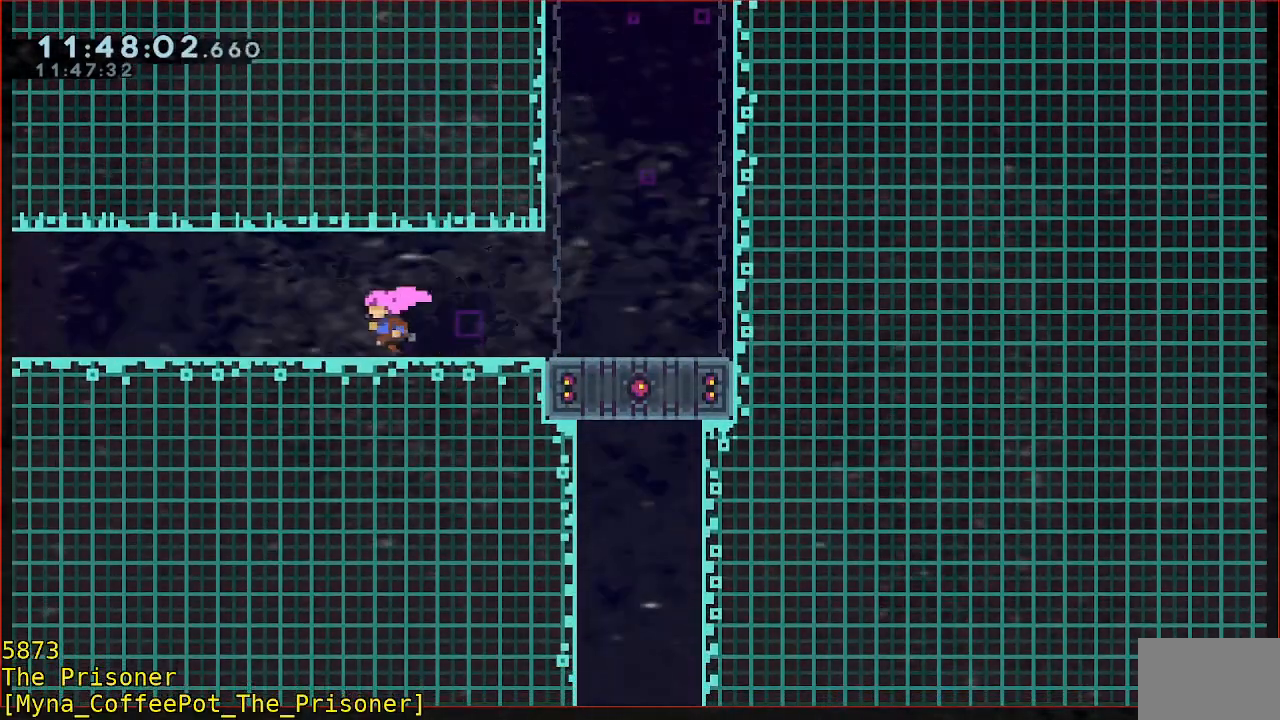
{"dt_ms": 500, "buttons": [], "left_stick": "left", "events": []}
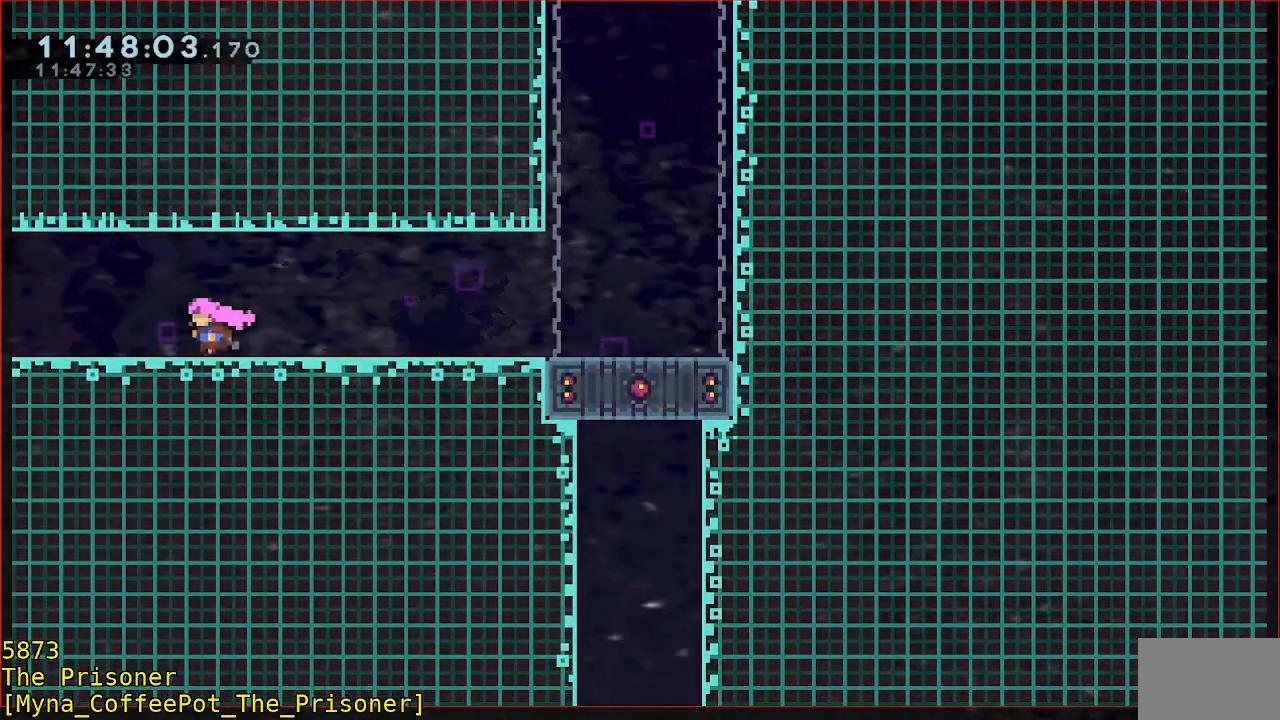
{"dt_ms": 500, "buttons": [], "left_stick": "right", "events": [[83, "left_stick", "right"]]}
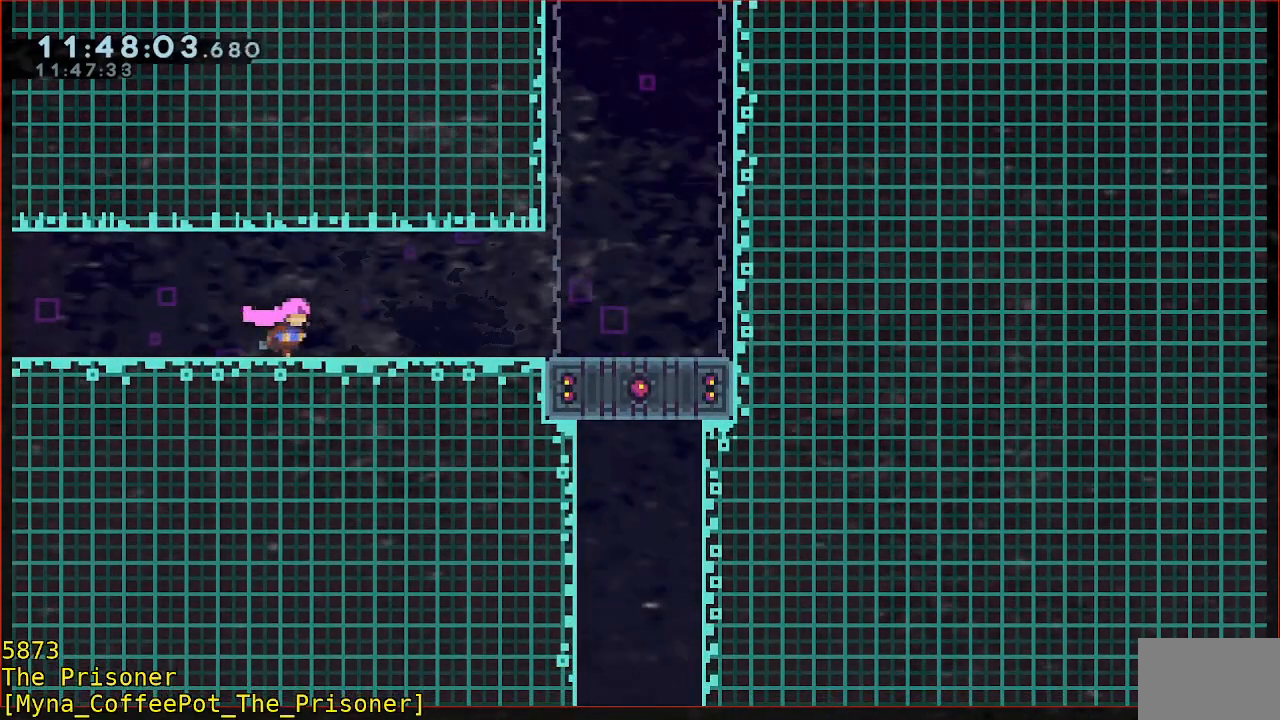
{"dt_ms": 500, "buttons": ["B"], "left_stick": "left", "events": [[17, "left_stick", "left"], [183, "B", "down"], [283, "B", "up"], [450, "B", "down"]]}
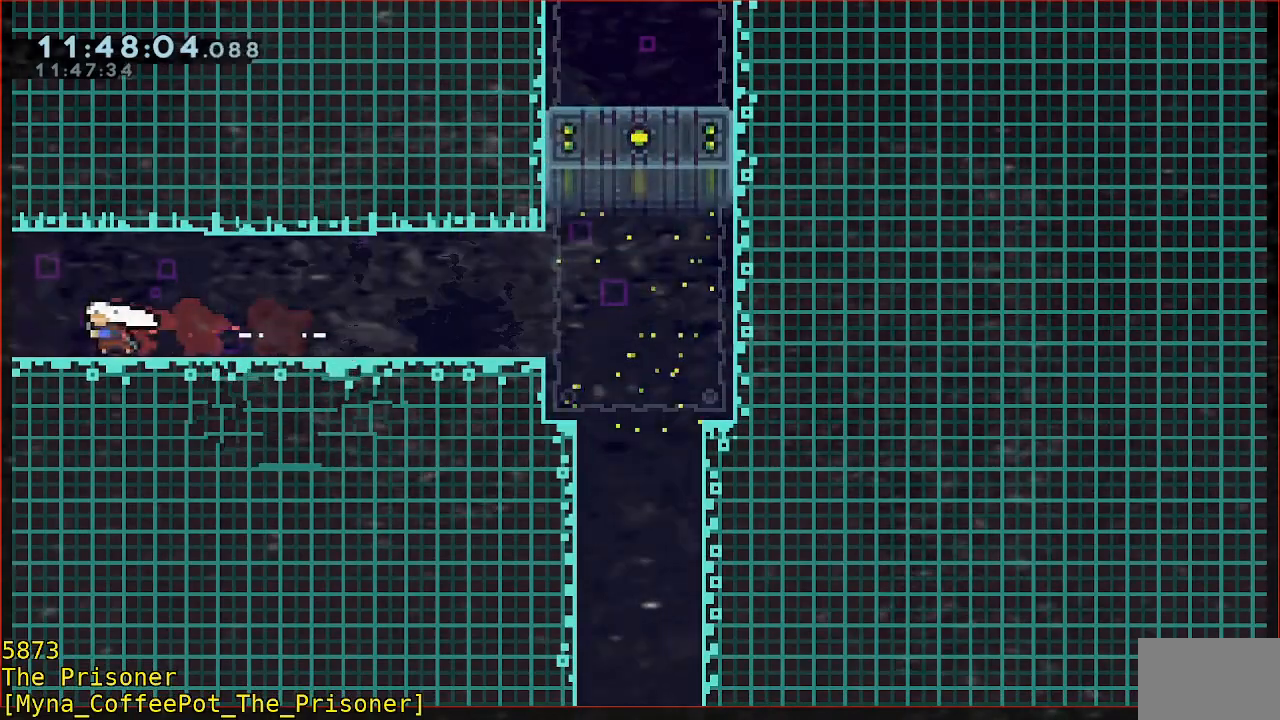
{"dt_ms": 500, "buttons": [], "left_stick": "right", "events": [[83, "B", "up"], [217, "left_stick", "center"], [383, "left_stick", "right"]]}
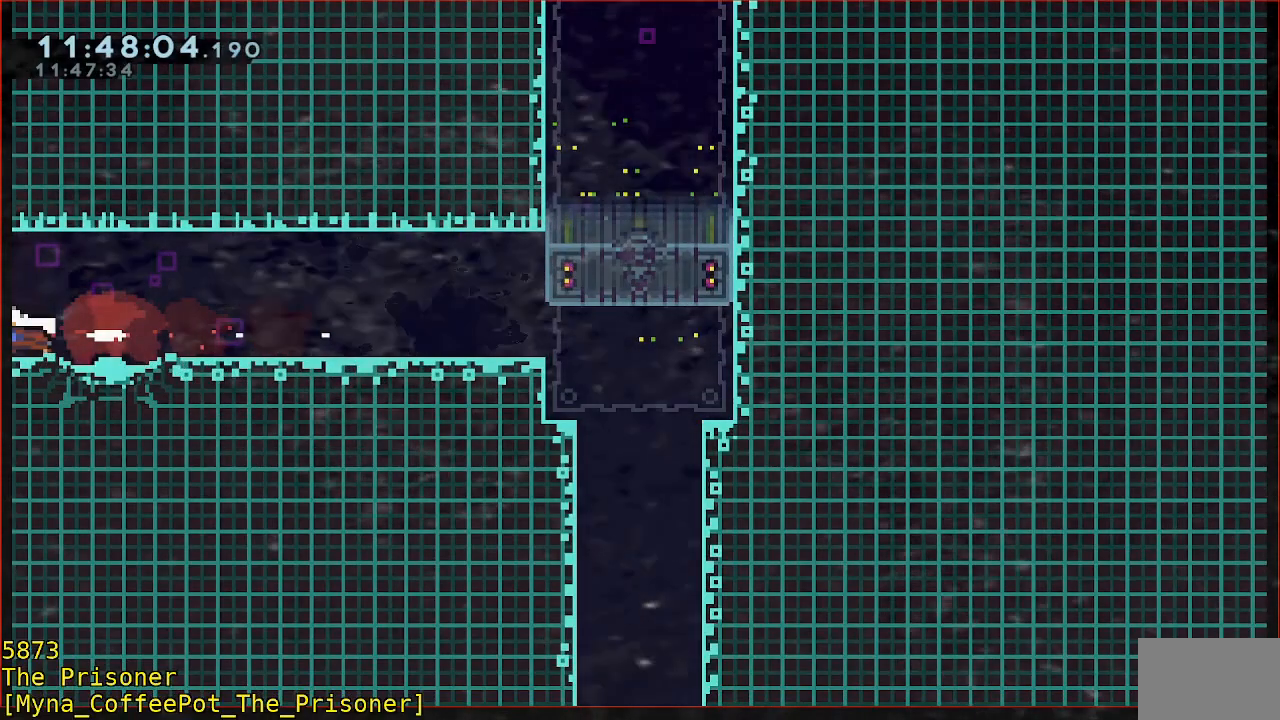
{"dt_ms": 500, "buttons": [], "left_stick": "right", "events": [[383, "B", "down"], [483, "B", "up"]]}
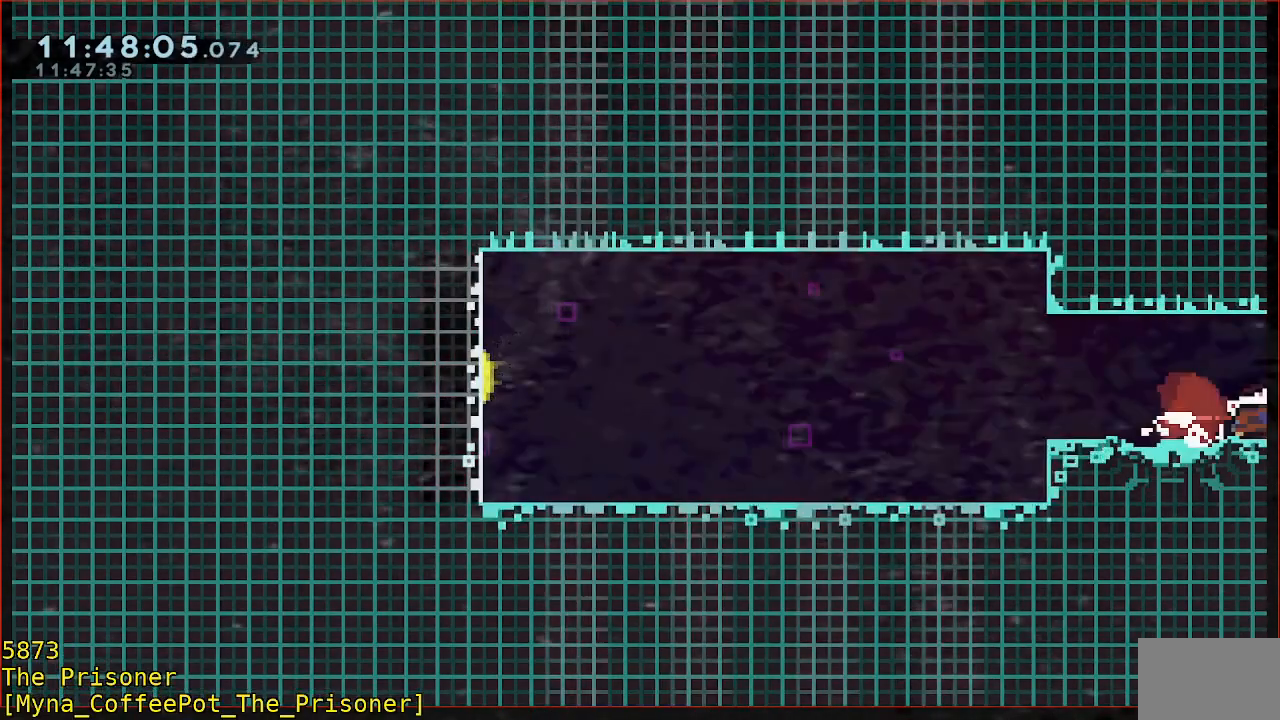
{"dt_ms": 500, "buttons": [], "left_stick": "right", "events": [[117, "B", "down"], [250, "B", "up"]]}
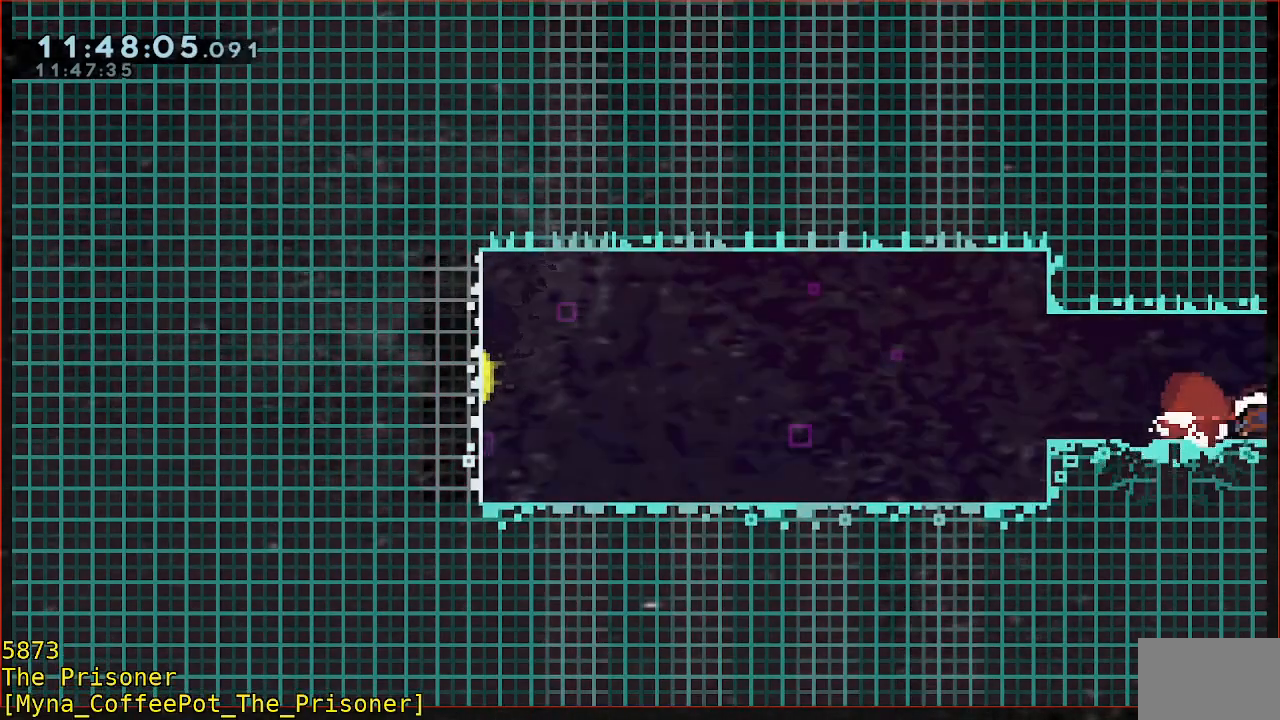
{"dt_ms": 500, "buttons": [], "left_stick": "right", "events": []}
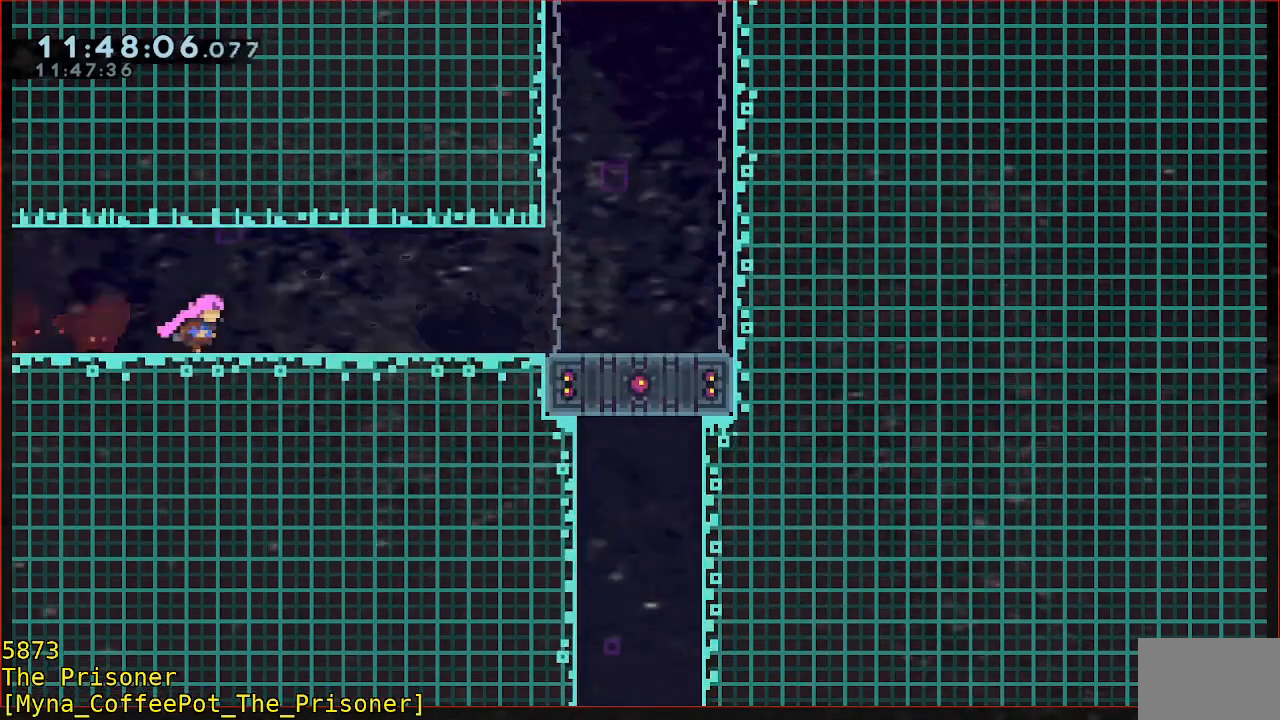
{"dt_ms": 500, "buttons": [], "left_stick": "right", "events": []}
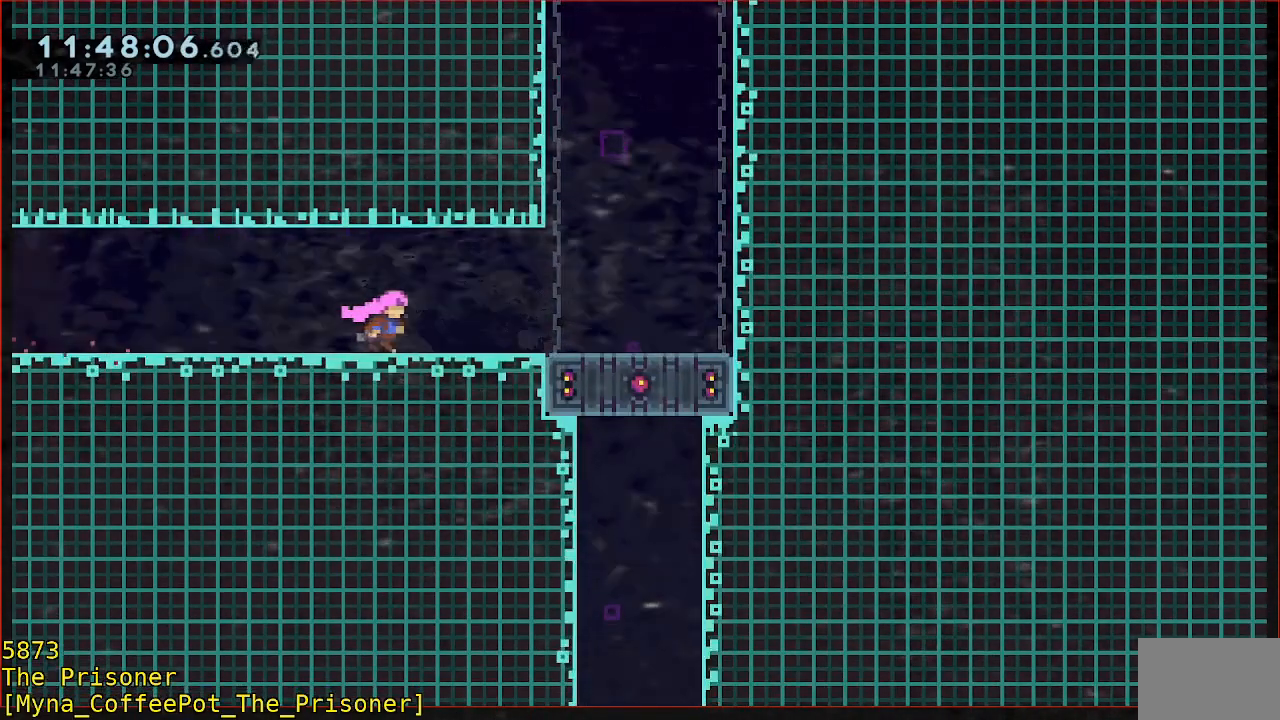
{"dt_ms": 500, "buttons": ["B"], "left_stick": "right", "events": [[450, "B", "down"]]}
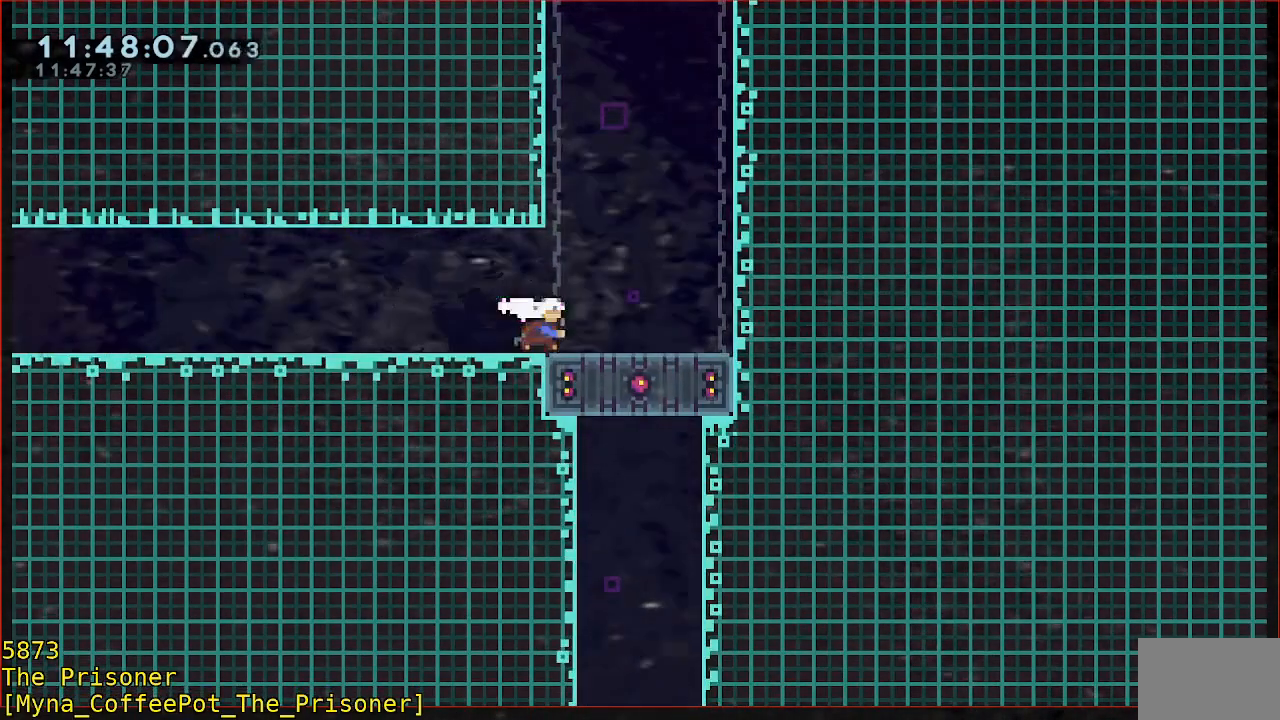
{"dt_ms": 500, "buttons": [], "left_stick": "left", "events": [[117, "left_stick", "down"], [150, "B", "up"], [450, "left_stick", "left"]]}
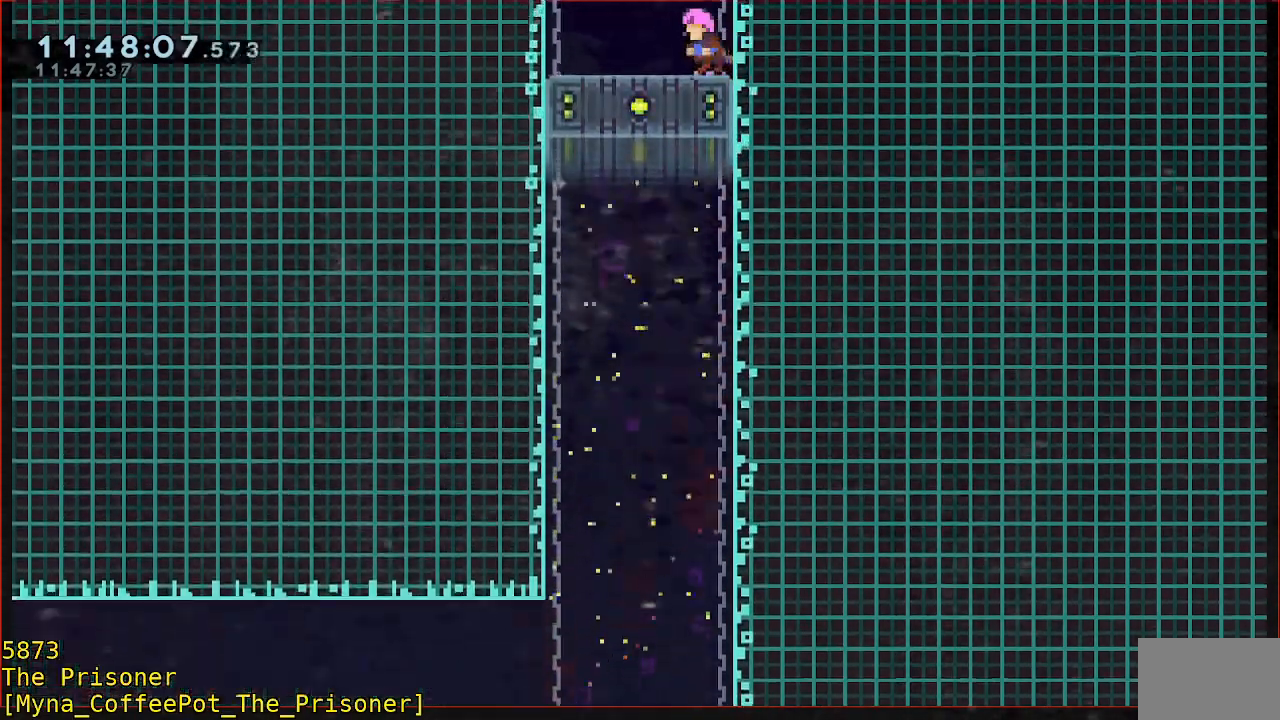
{"dt_ms": 500, "buttons": [], "left_stick": "left", "events": []}
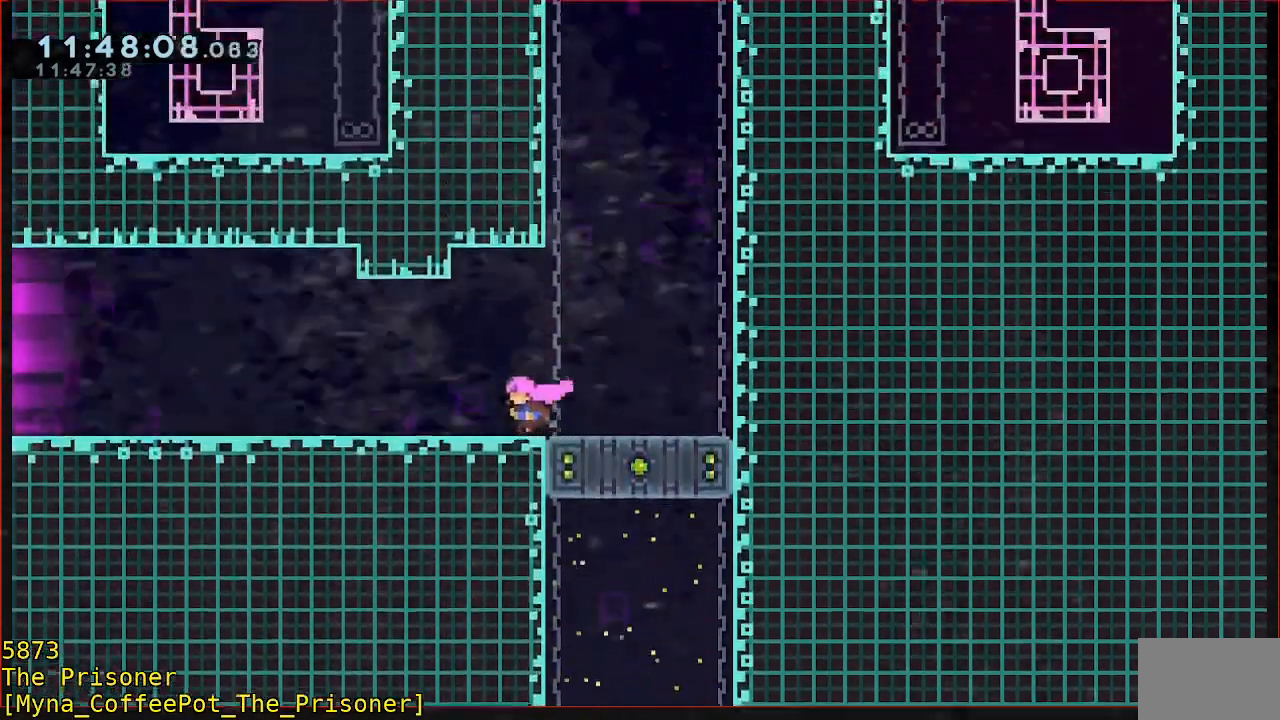
{"dt_ms": 500, "buttons": [], "left_stick": "left", "events": []}